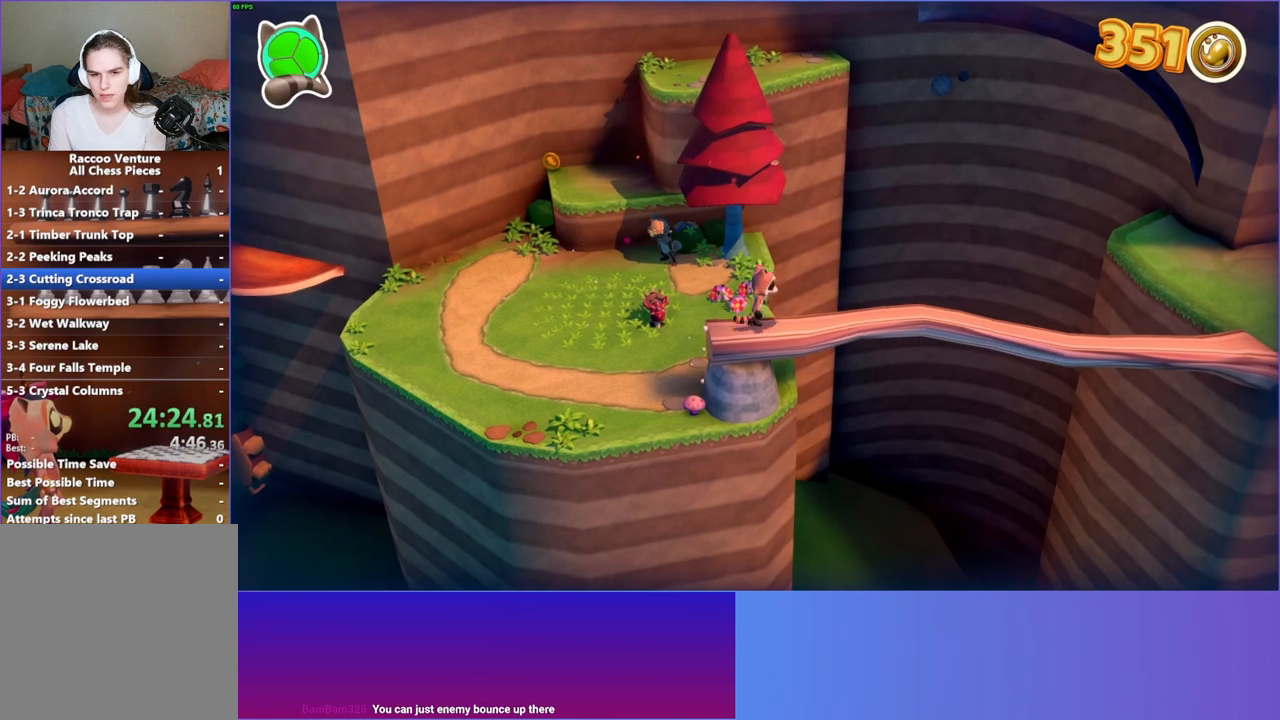
Gameplay with a controller (Xbox layout); each line is a JSON object with the inputs held at the frame after it. "events" lists button and stick changes between this image and that frame as [ms after this image, input, new state], when the widget could be followed in between. Not read: L3 R3.
{"buttons": [], "left_stick": "up-right", "right_stick": "center", "events": [[150, "left_stick", "up-right"]]}
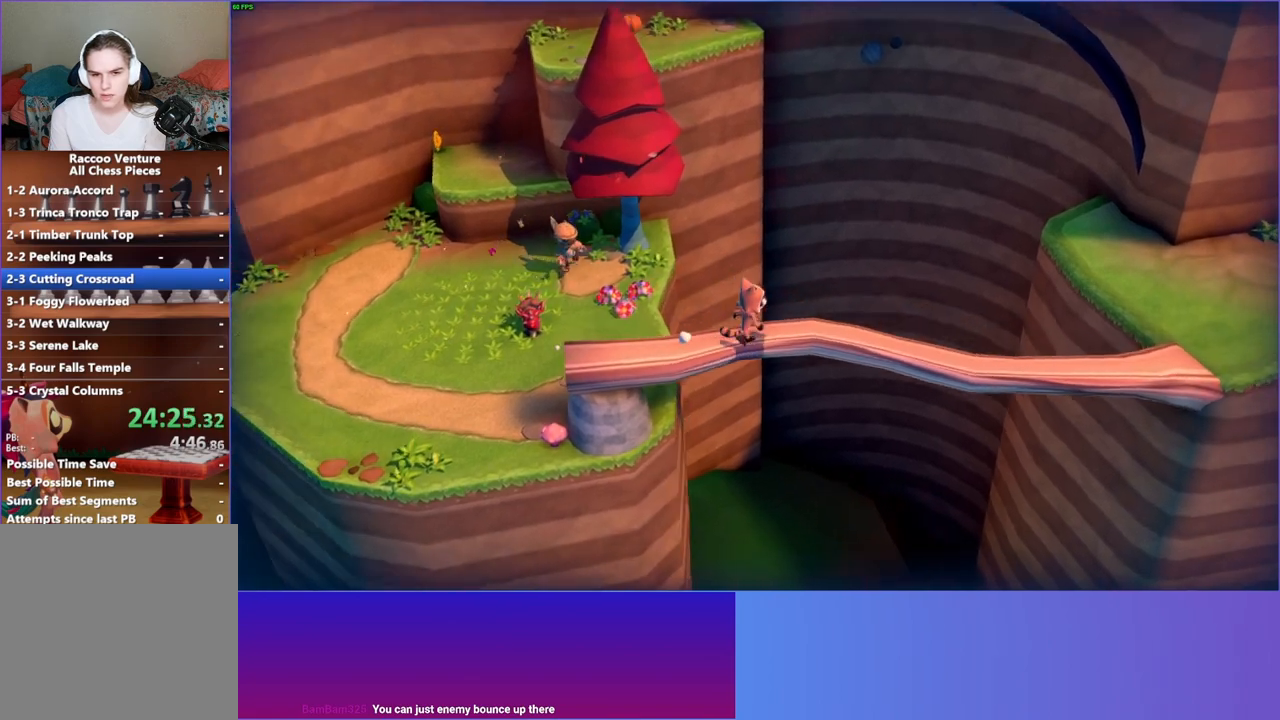
{"buttons": [], "left_stick": "down-right", "right_stick": "center", "events": [[83, "left_stick", "right"], [317, "left_stick", "down-right"]]}
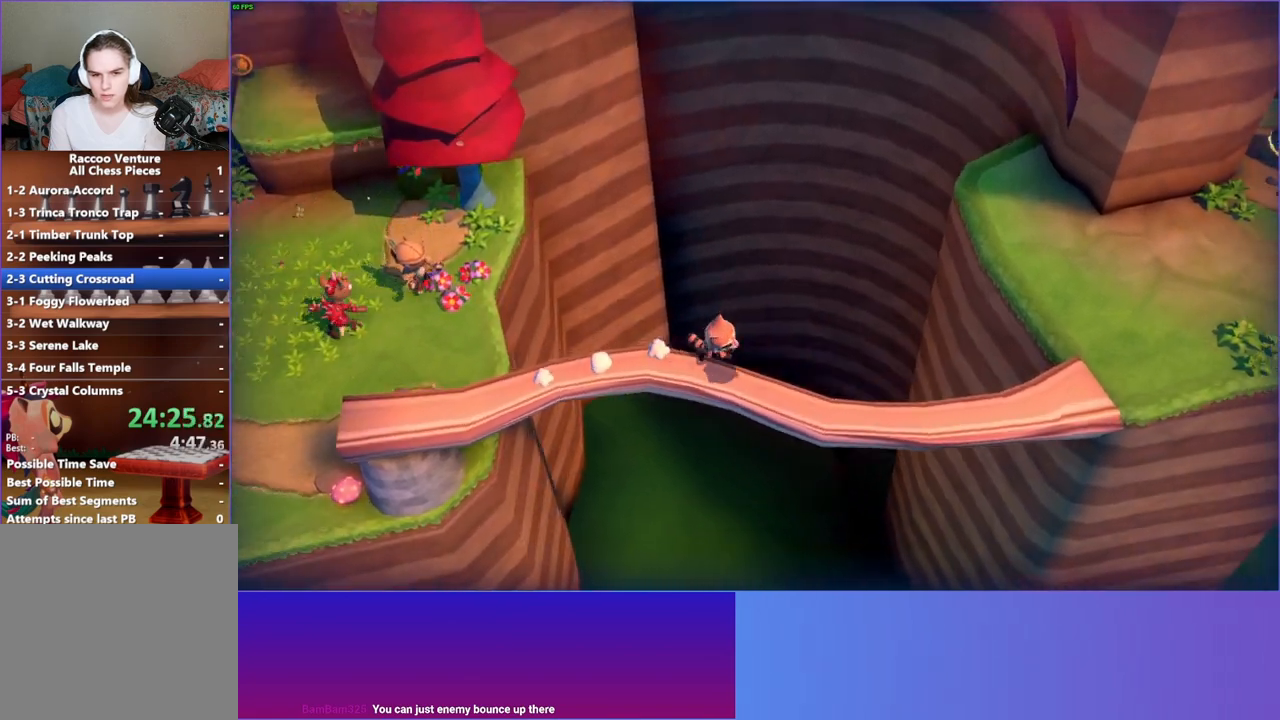
{"buttons": ["A"], "left_stick": "up-right", "right_stick": "center", "events": [[267, "A", "down"], [267, "left_stick", "right"], [400, "left_stick", "up-right"]]}
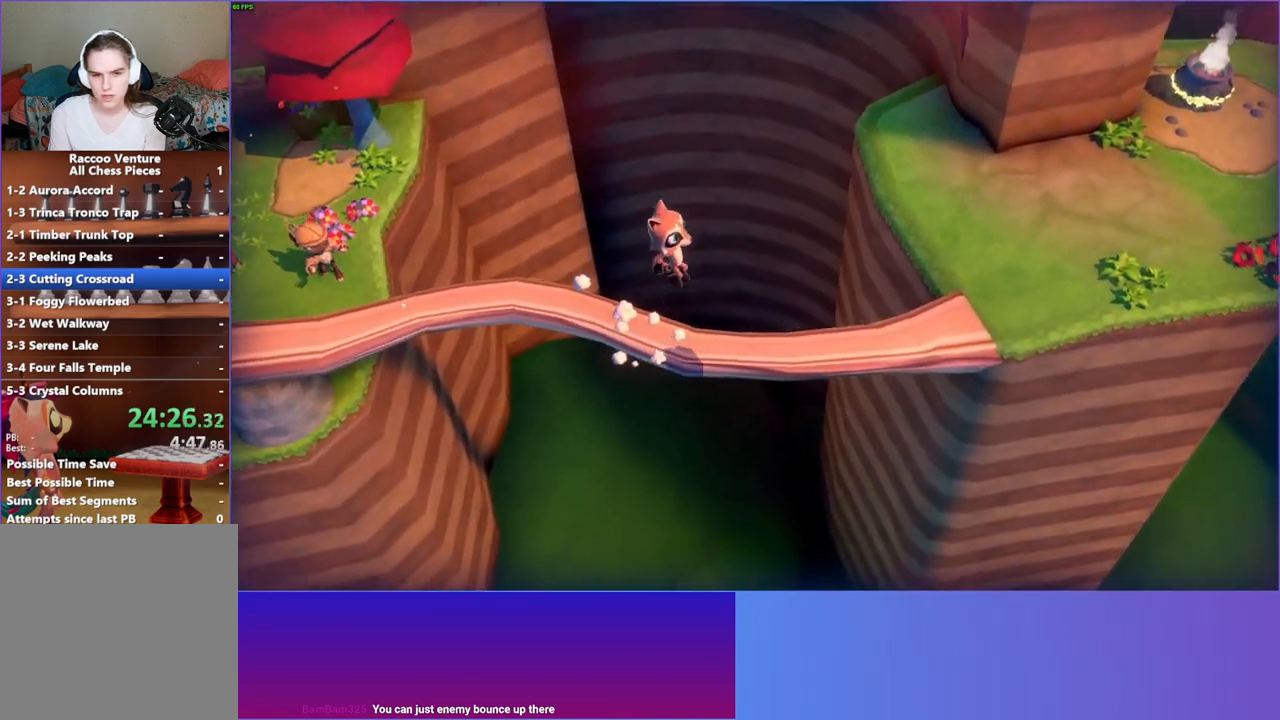
{"buttons": ["A"], "left_stick": "right", "right_stick": "center", "events": [[317, "left_stick", "right"]]}
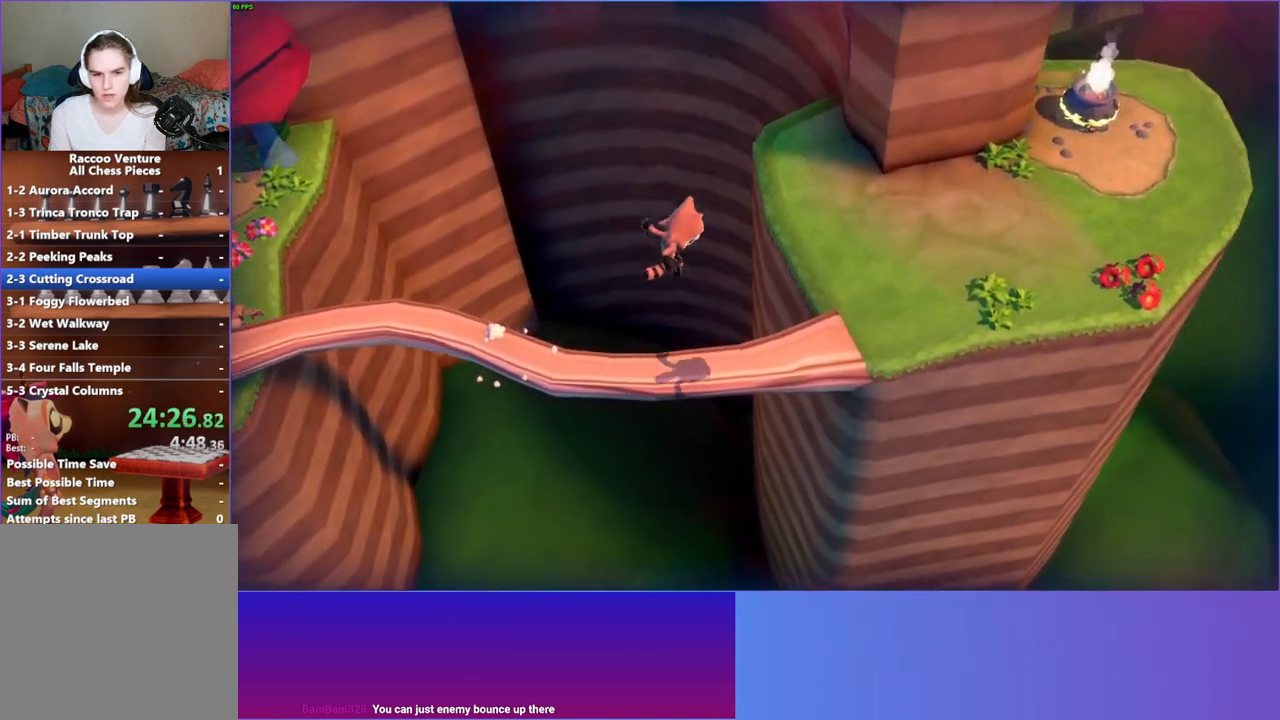
{"buttons": ["A"], "left_stick": "up-right", "right_stick": "center", "events": [[33, "A", "up"], [350, "A", "down"], [433, "left_stick", "up-right"]]}
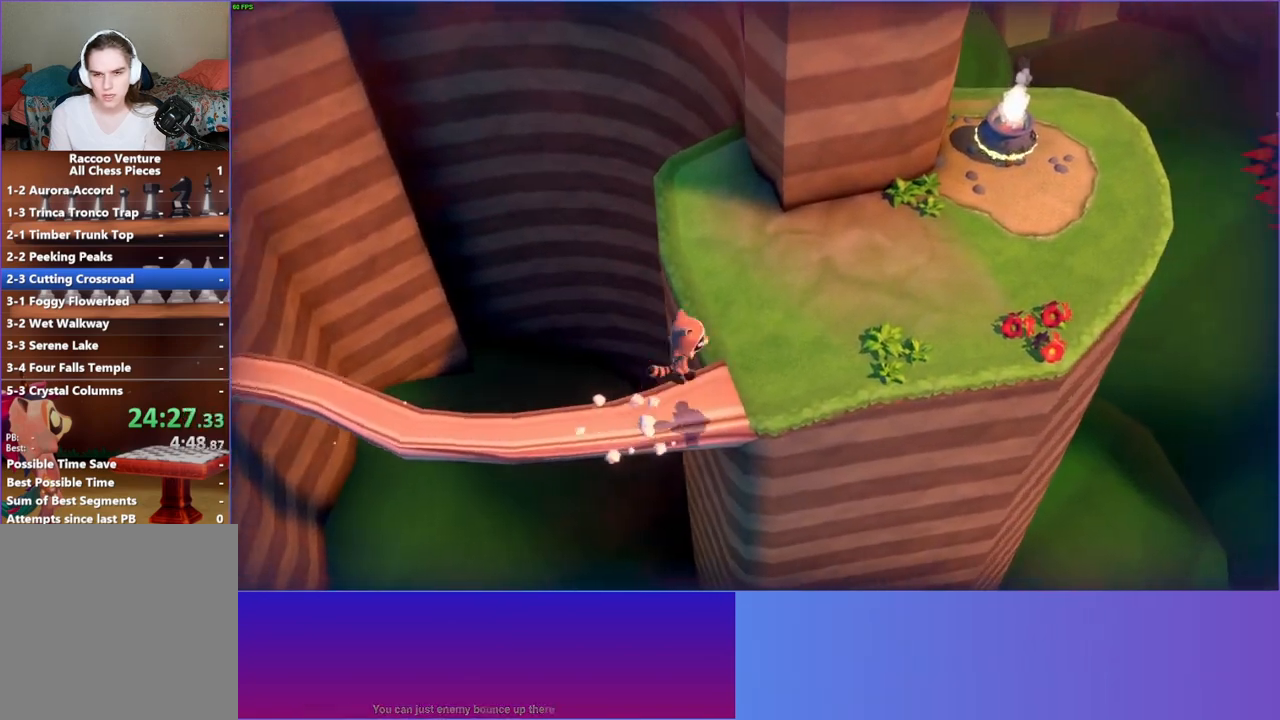
{"buttons": [], "left_stick": "up-right", "right_stick": "center", "events": [[17, "A", "up"], [267, "Y", "down"], [433, "Y", "up"]]}
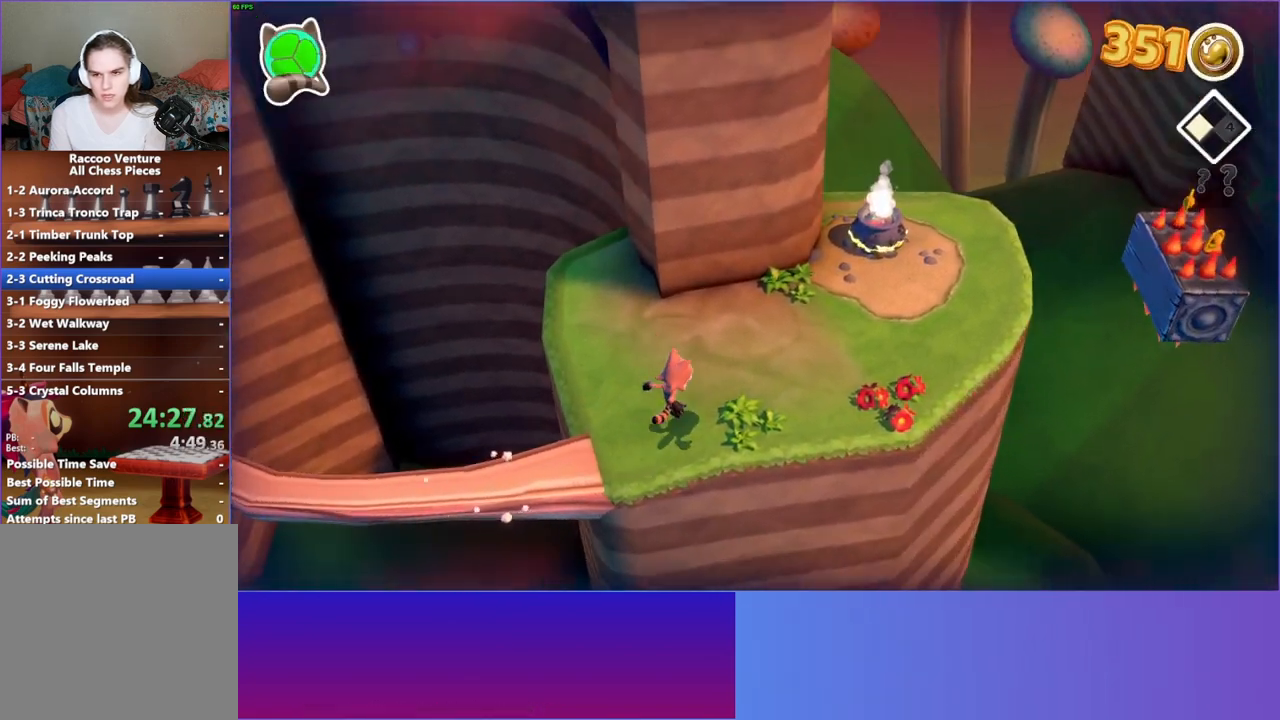
{"buttons": ["Y"], "left_stick": "up-right", "right_stick": "center", "events": [[450, "Y", "down"]]}
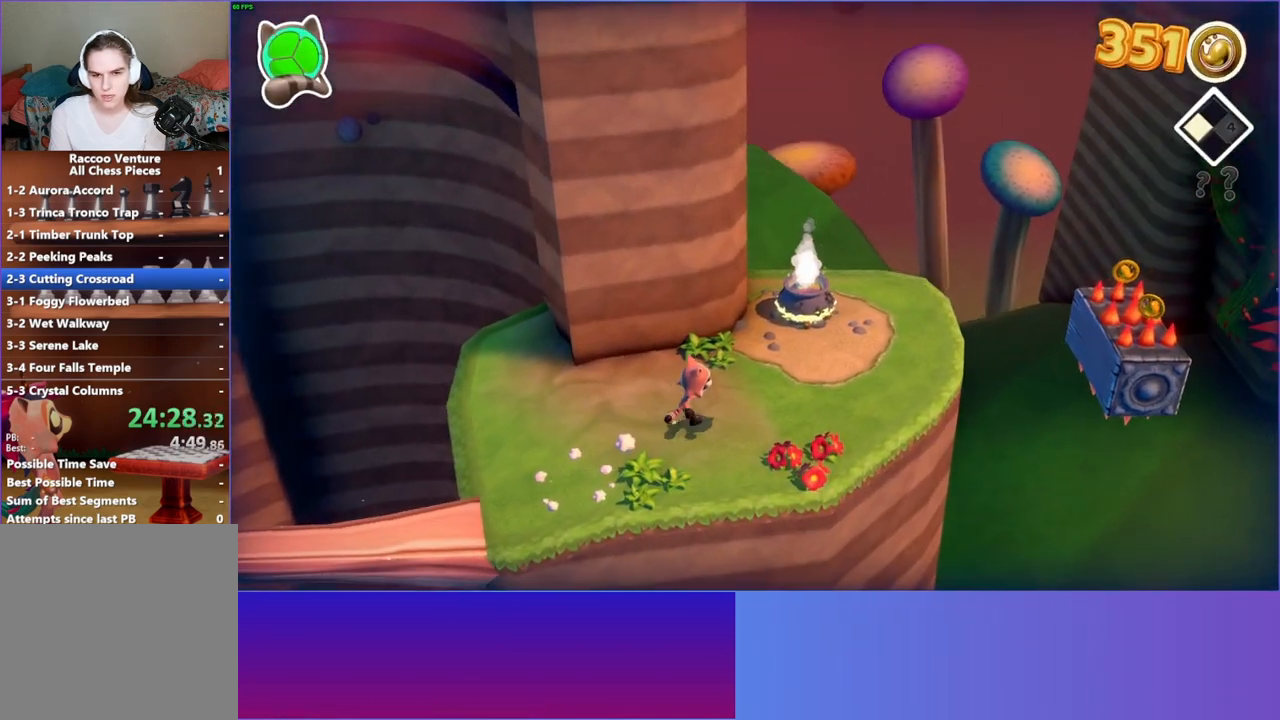
{"buttons": [], "left_stick": "up-right", "right_stick": "center", "events": [[133, "Y", "up"]]}
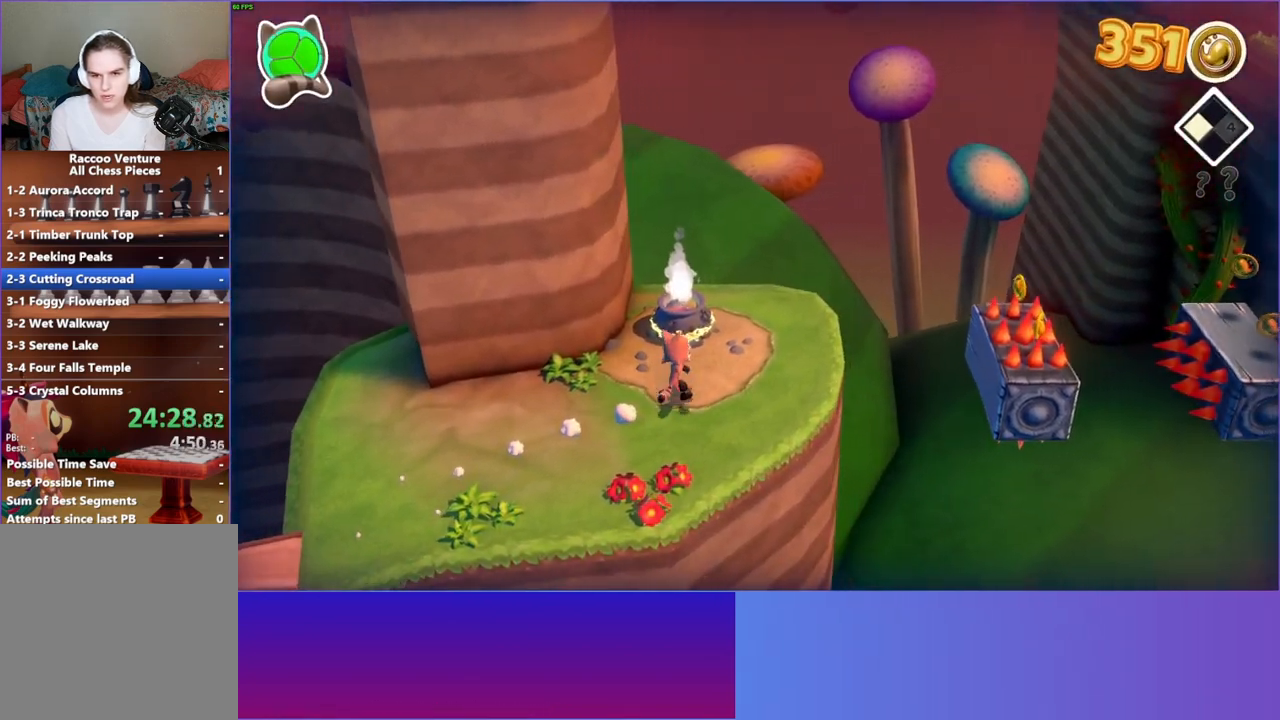
{"buttons": [], "left_stick": "center", "right_stick": "center", "events": [[283, "left_stick", "center"]]}
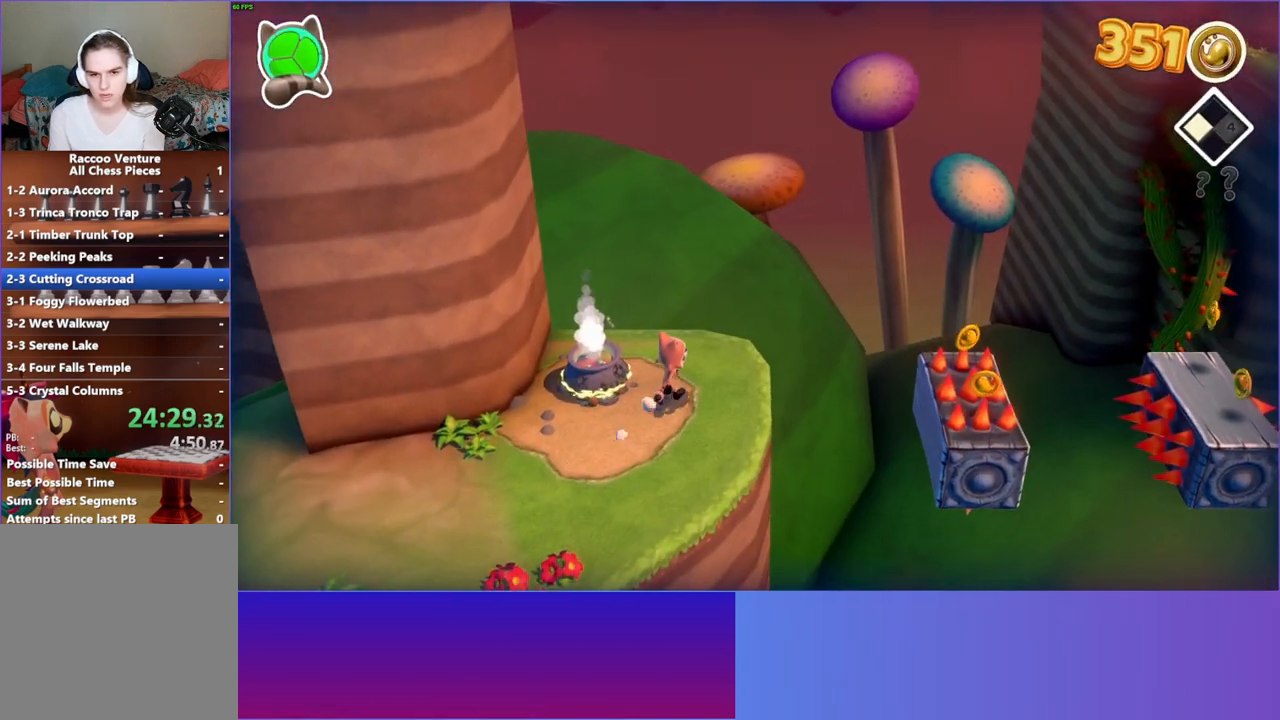
{"buttons": [], "left_stick": "center", "right_stick": "center", "events": [[17, "left_stick", "right"], [133, "left_stick", "center"], [267, "Y", "down"], [367, "Y", "up"]]}
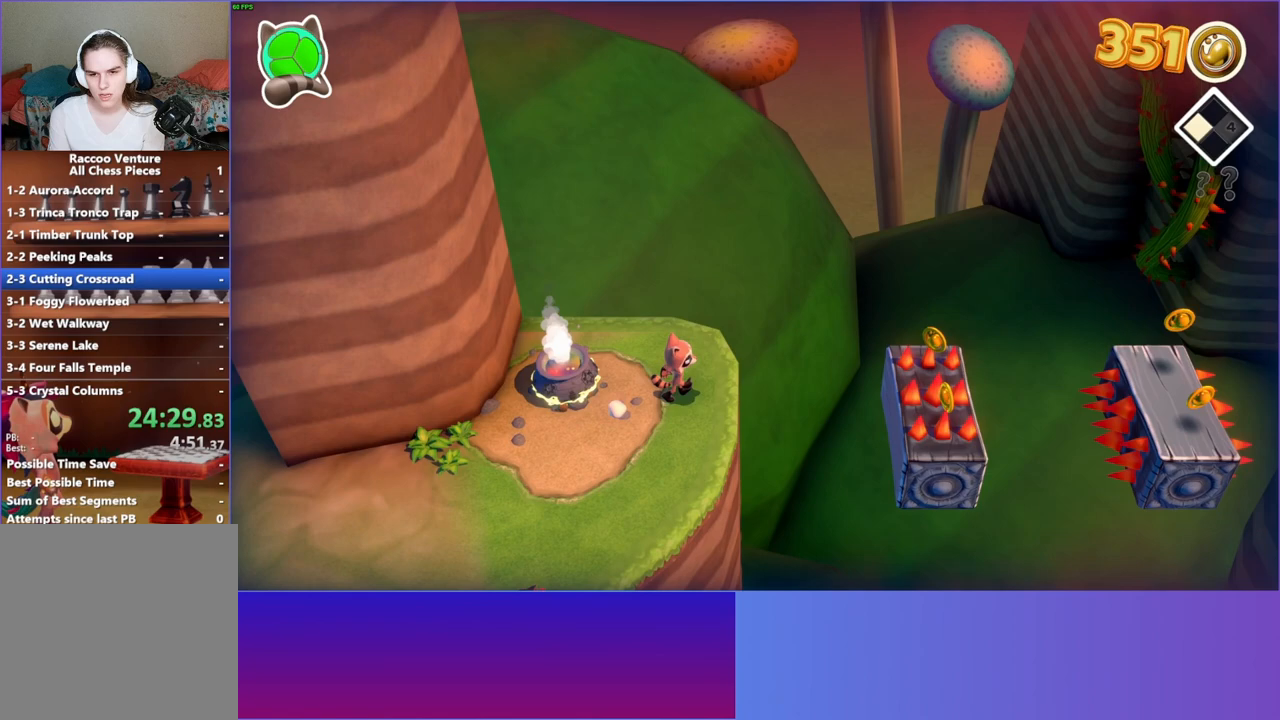
{"buttons": [], "left_stick": "center", "right_stick": "center", "events": []}
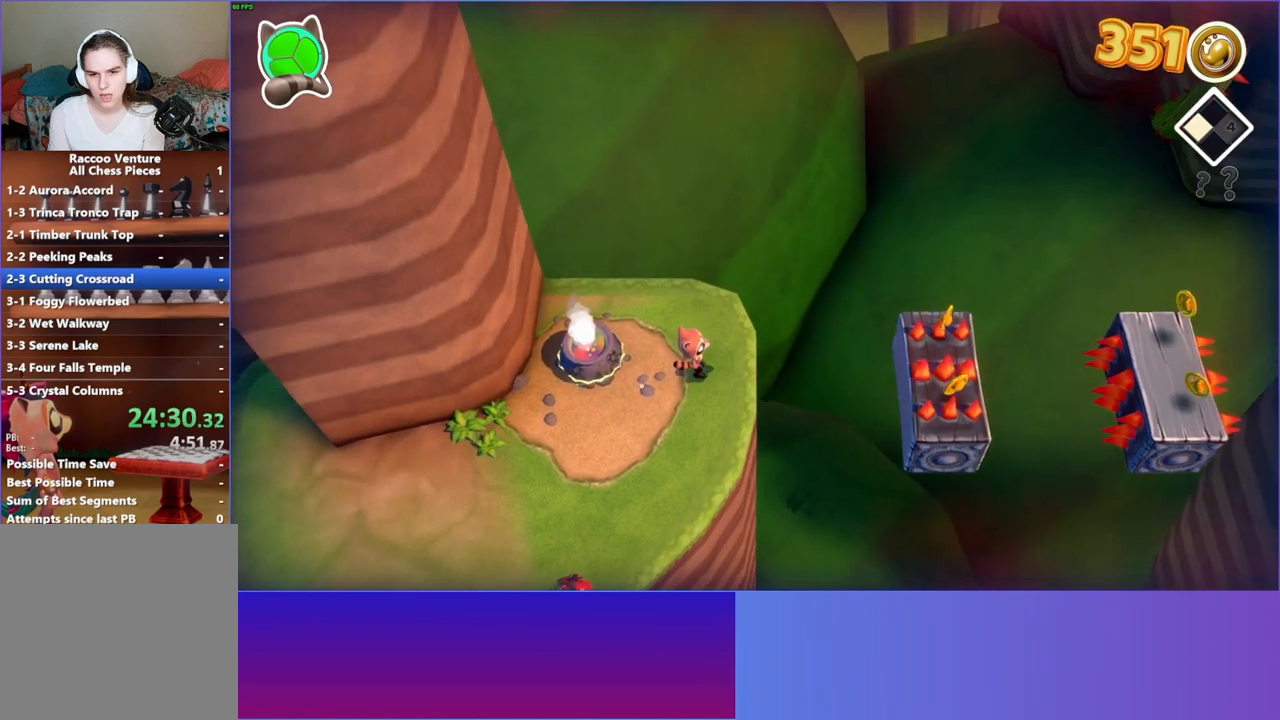
{"buttons": [], "left_stick": "right", "right_stick": "center", "events": [[467, "left_stick", "right"]]}
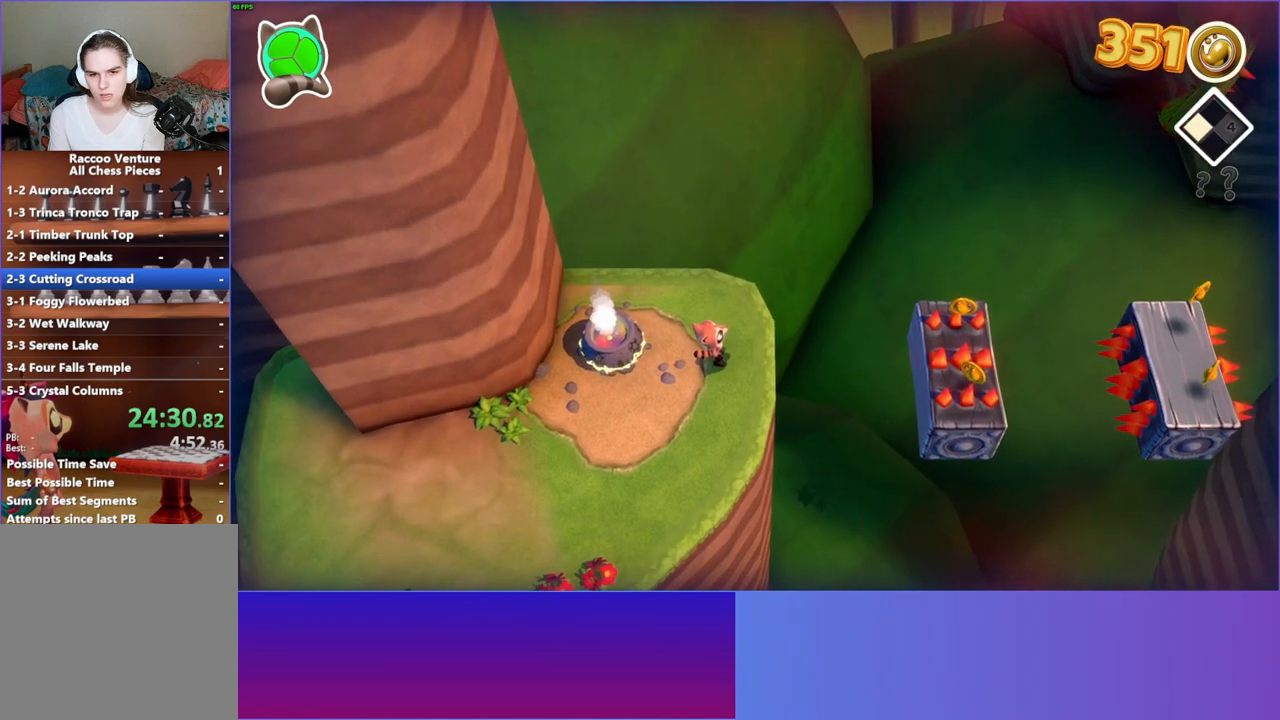
{"buttons": [], "left_stick": "right", "right_stick": "center", "events": [[217, "A", "down"], [500, "A", "up"]]}
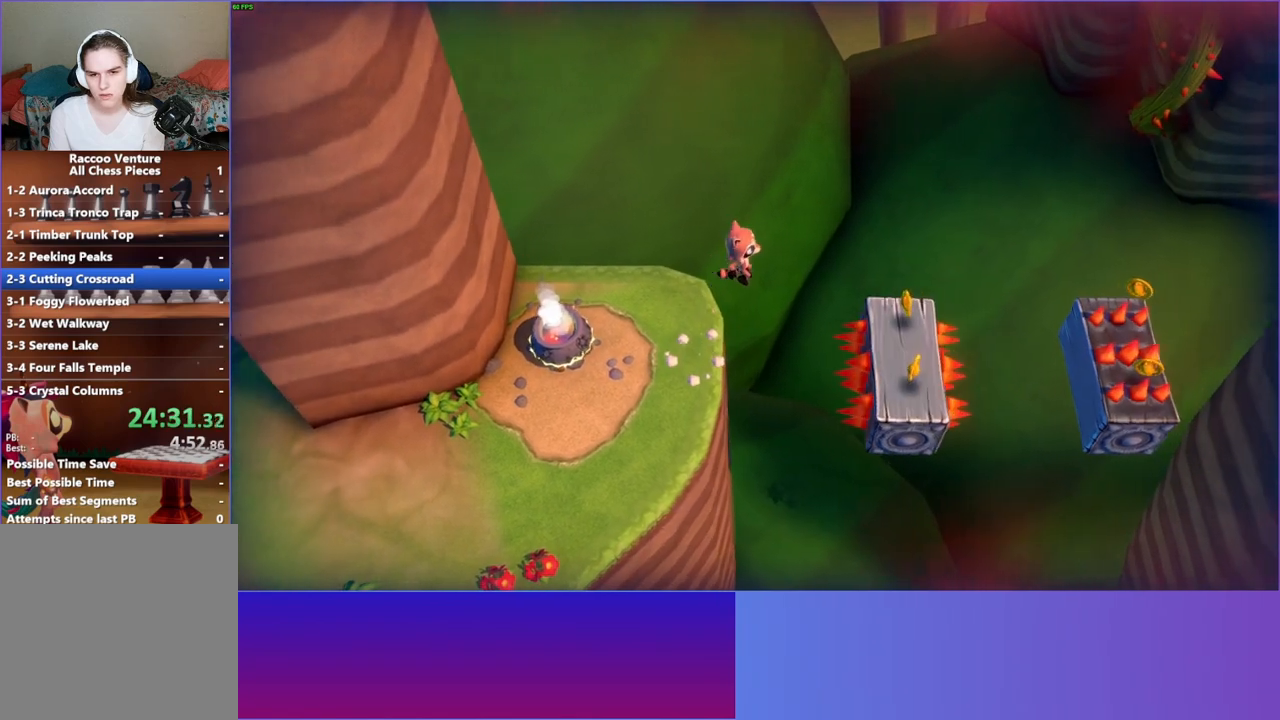
{"buttons": [], "left_stick": "center", "right_stick": "center", "events": [[250, "Y", "down"], [367, "Y", "up"], [400, "left_stick", "center"]]}
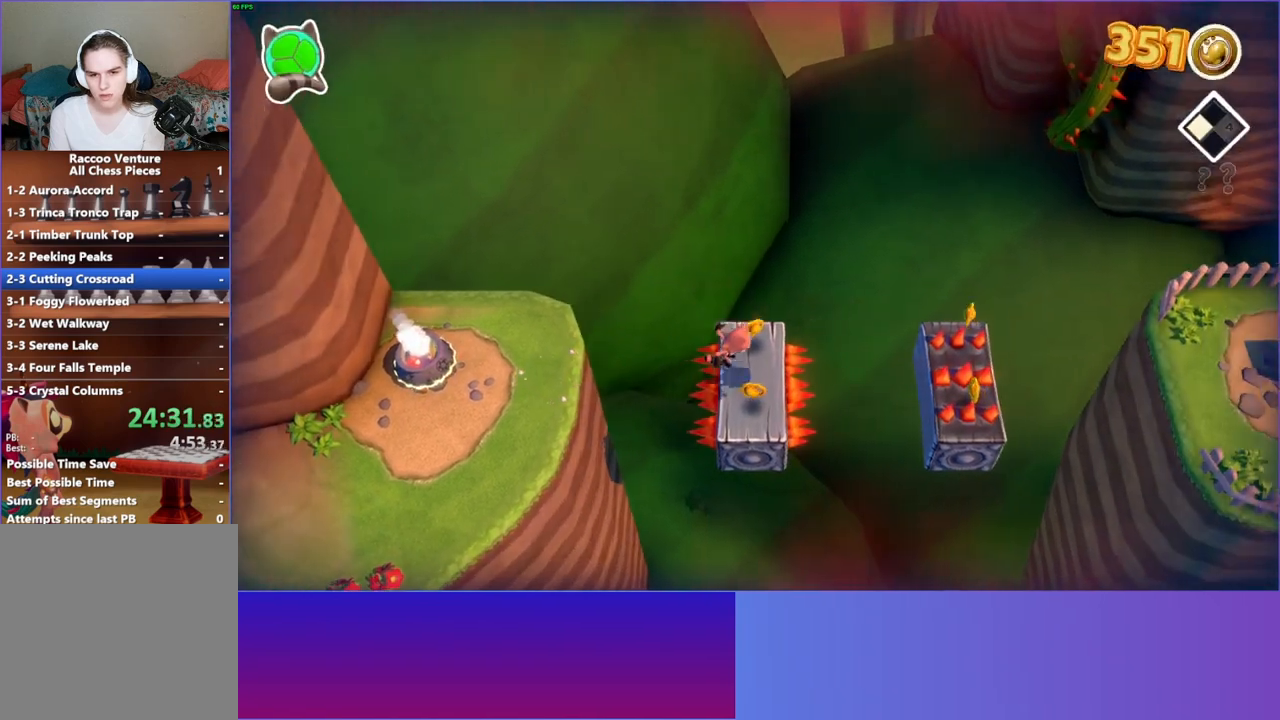
{"buttons": [], "left_stick": "center", "right_stick": "center", "events": []}
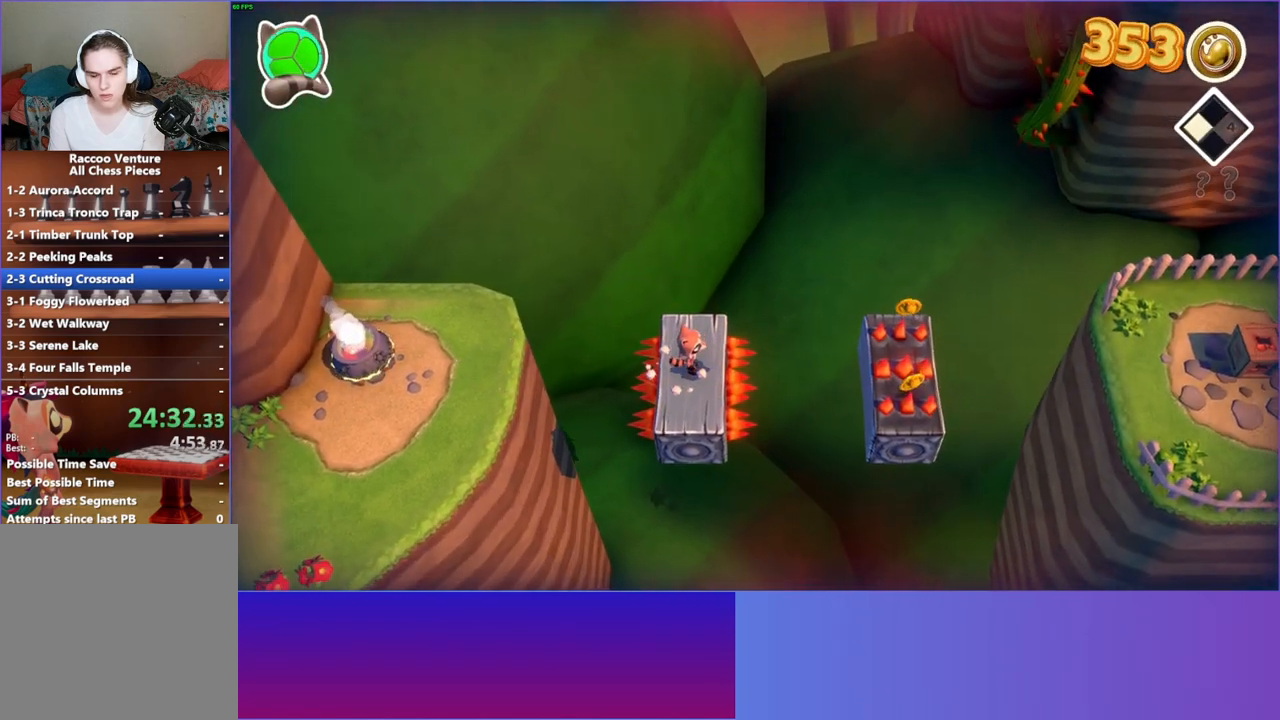
{"buttons": [], "left_stick": "center", "right_stick": "center", "events": []}
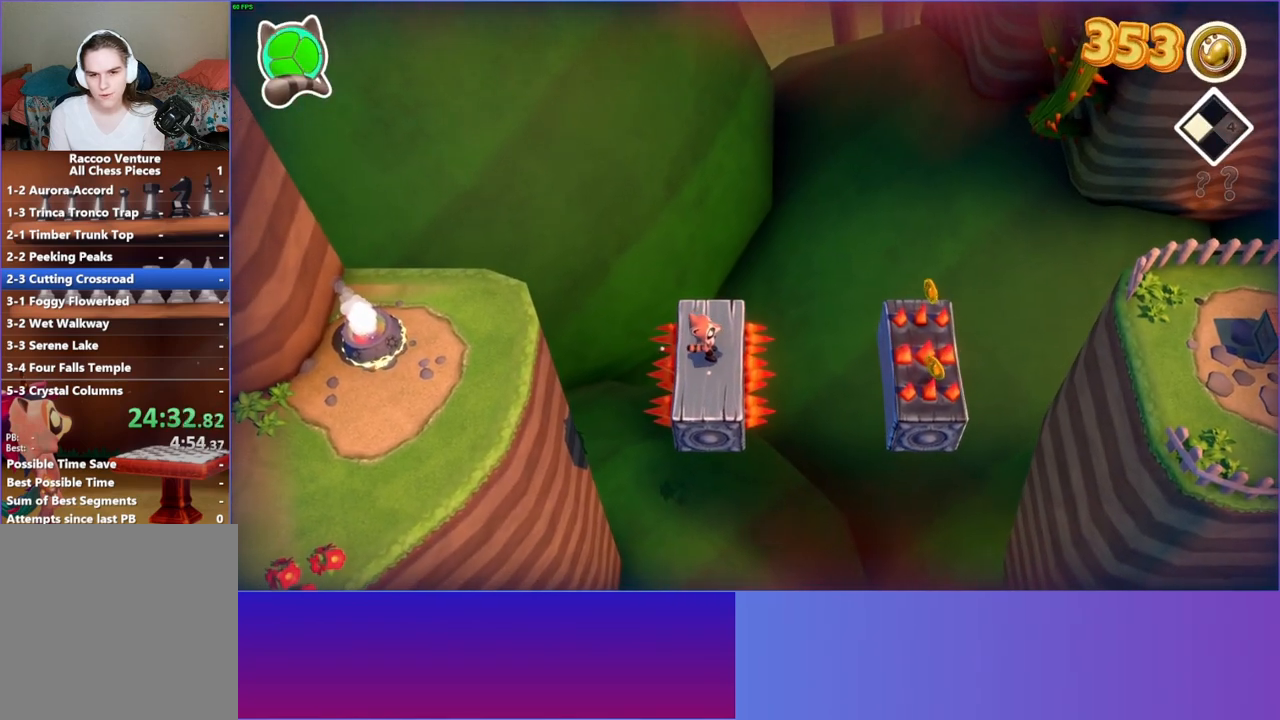
{"buttons": [], "left_stick": "center", "right_stick": "center", "events": []}
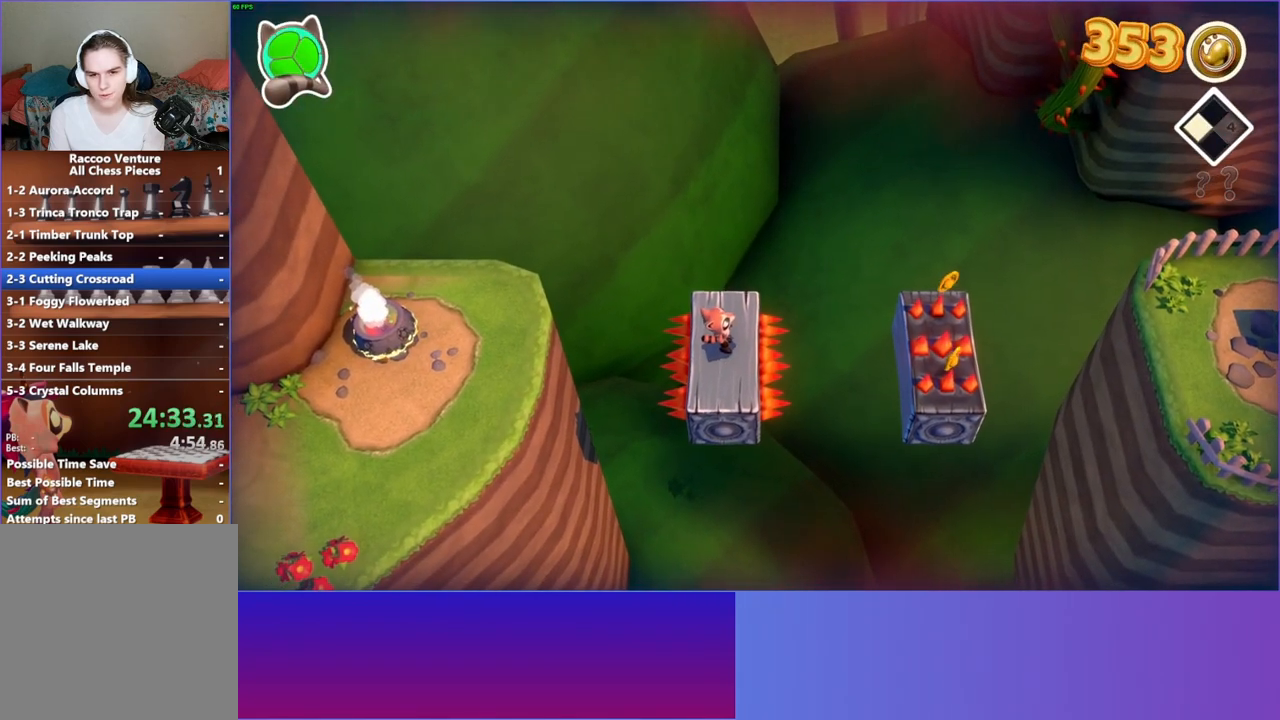
{"buttons": [], "left_stick": "center", "right_stick": "center", "events": []}
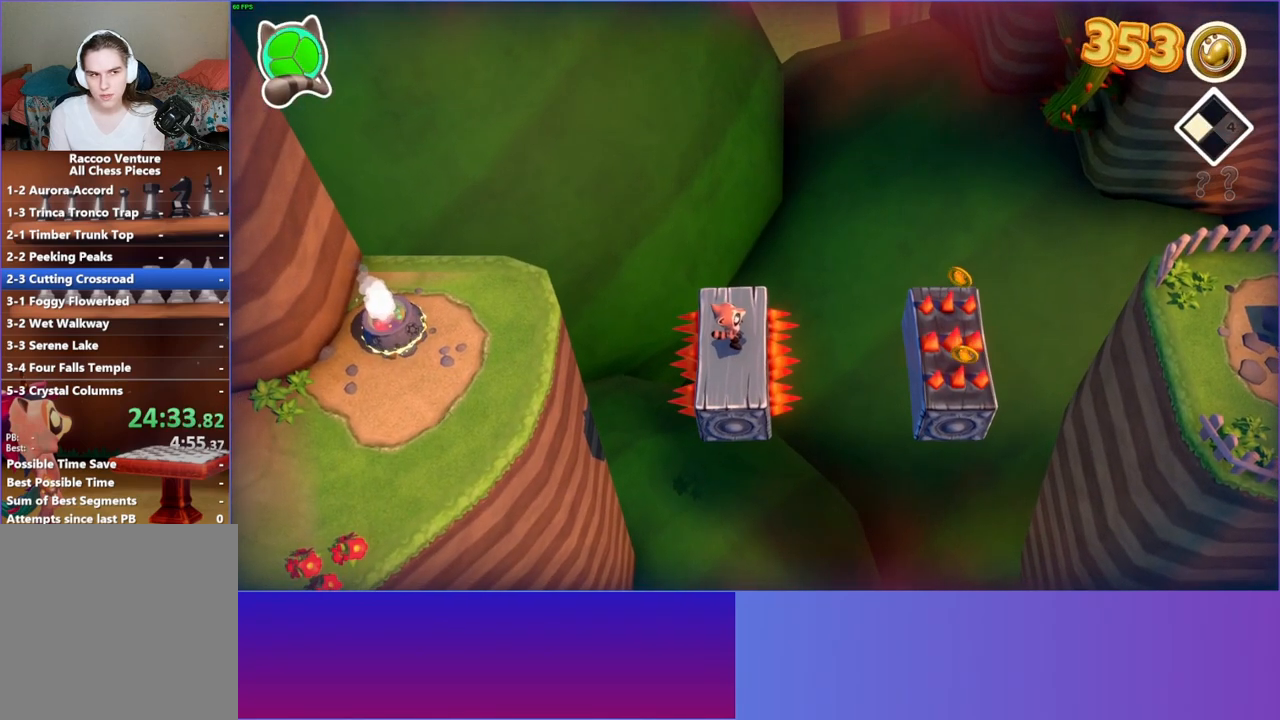
{"buttons": [], "left_stick": "right", "right_stick": "center", "events": [[400, "left_stick", "right"]]}
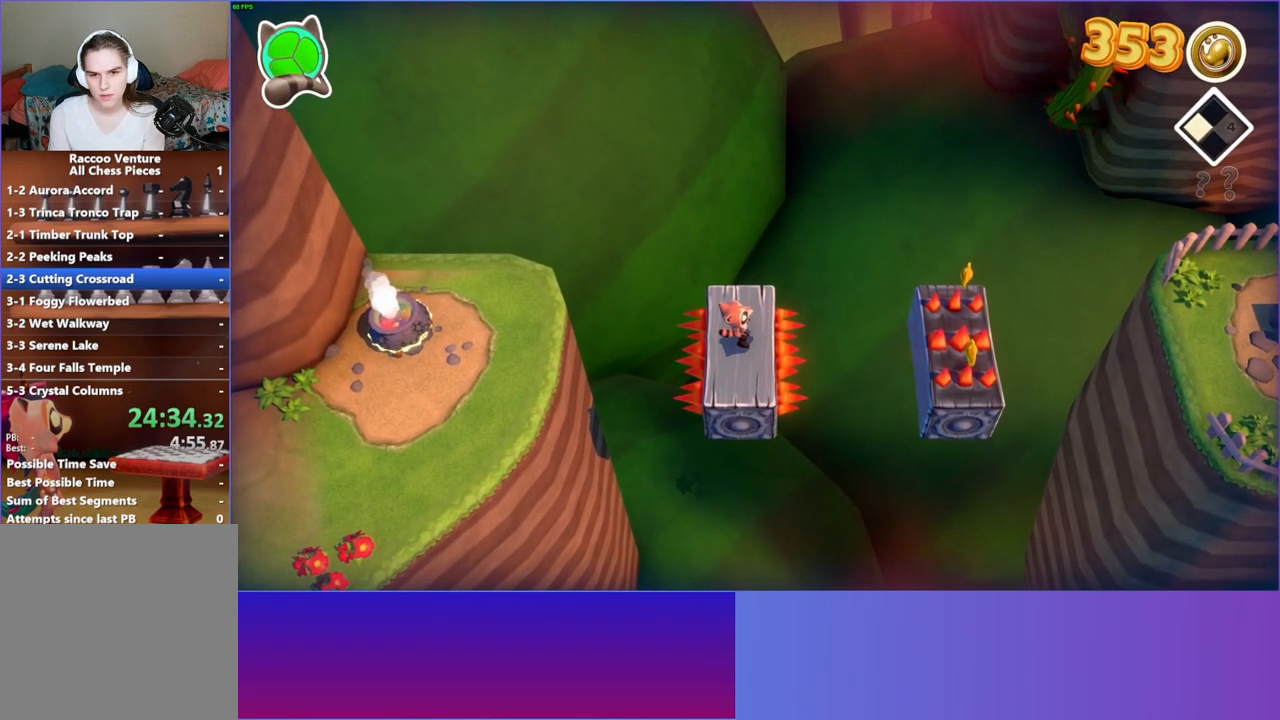
{"buttons": [], "left_stick": "right", "right_stick": "center", "events": [[50, "A", "down"], [400, "A", "up"]]}
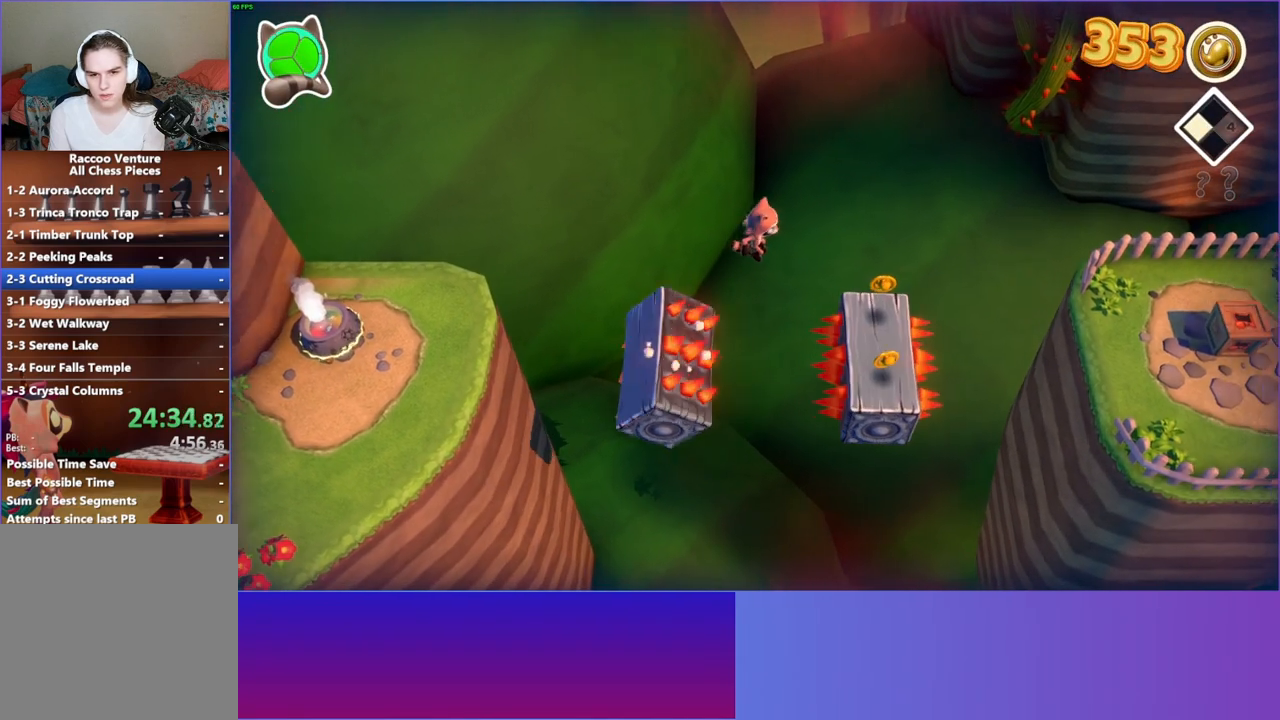
{"buttons": [], "left_stick": "right", "right_stick": "center", "events": []}
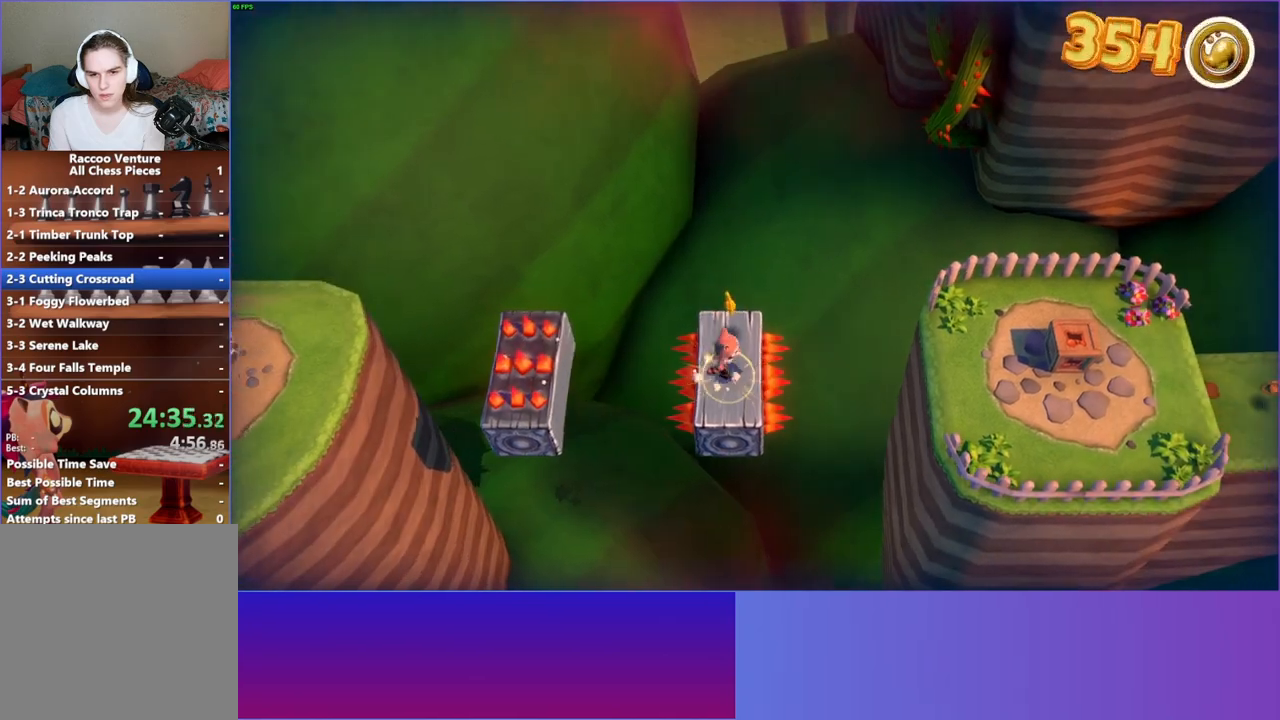
{"buttons": [], "left_stick": "right", "right_stick": "center", "events": [[33, "A", "down"], [400, "A", "up"]]}
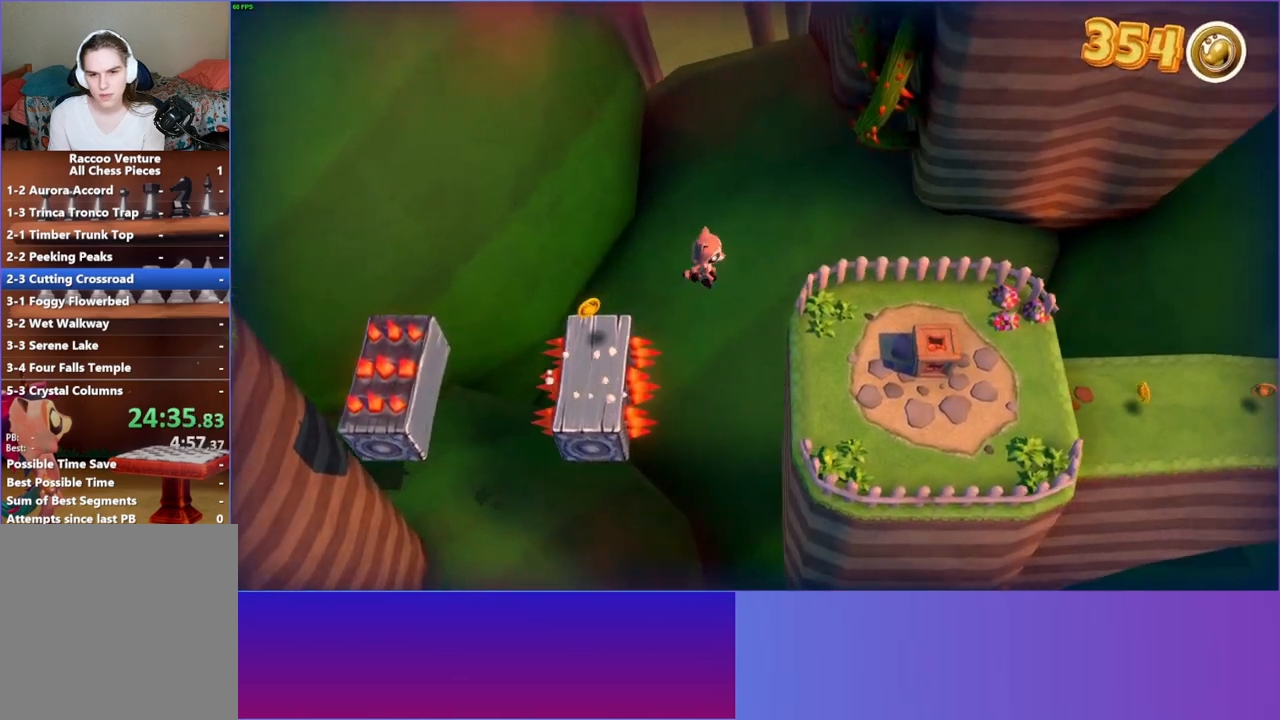
{"buttons": [], "left_stick": "right", "right_stick": "center", "events": []}
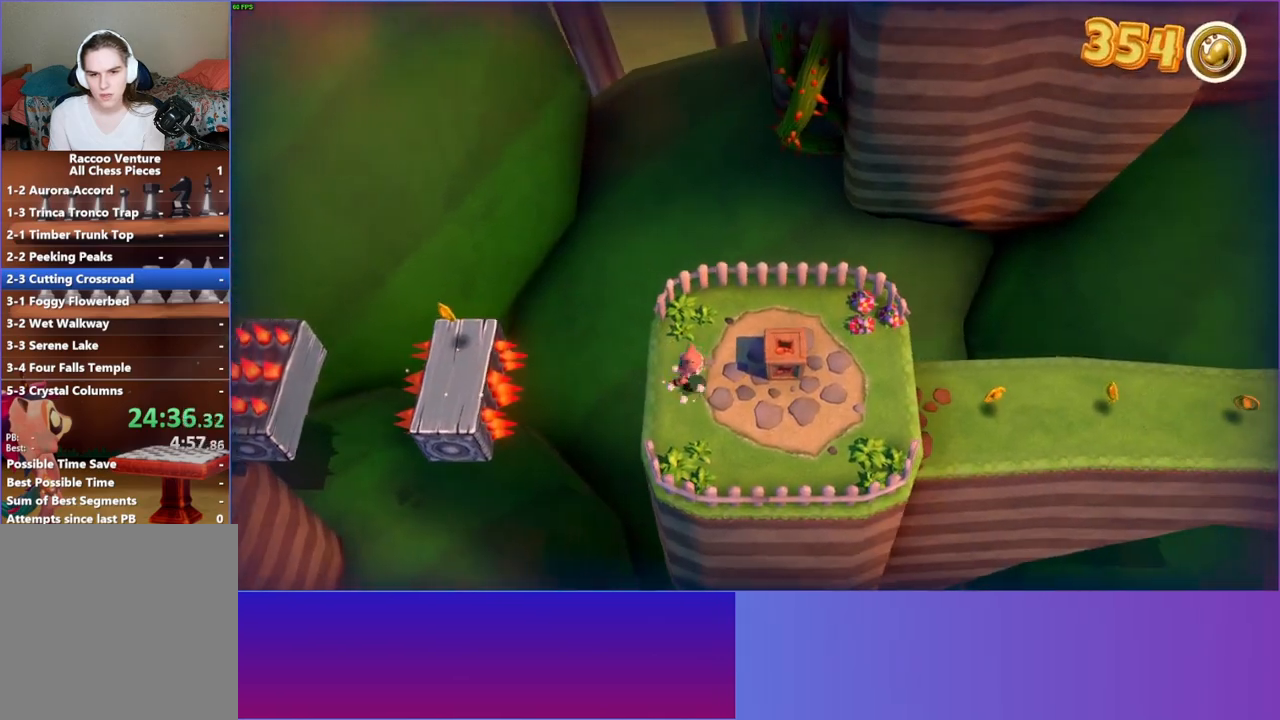
{"buttons": ["A"], "left_stick": "right", "right_stick": "center", "events": [[483, "A", "down"]]}
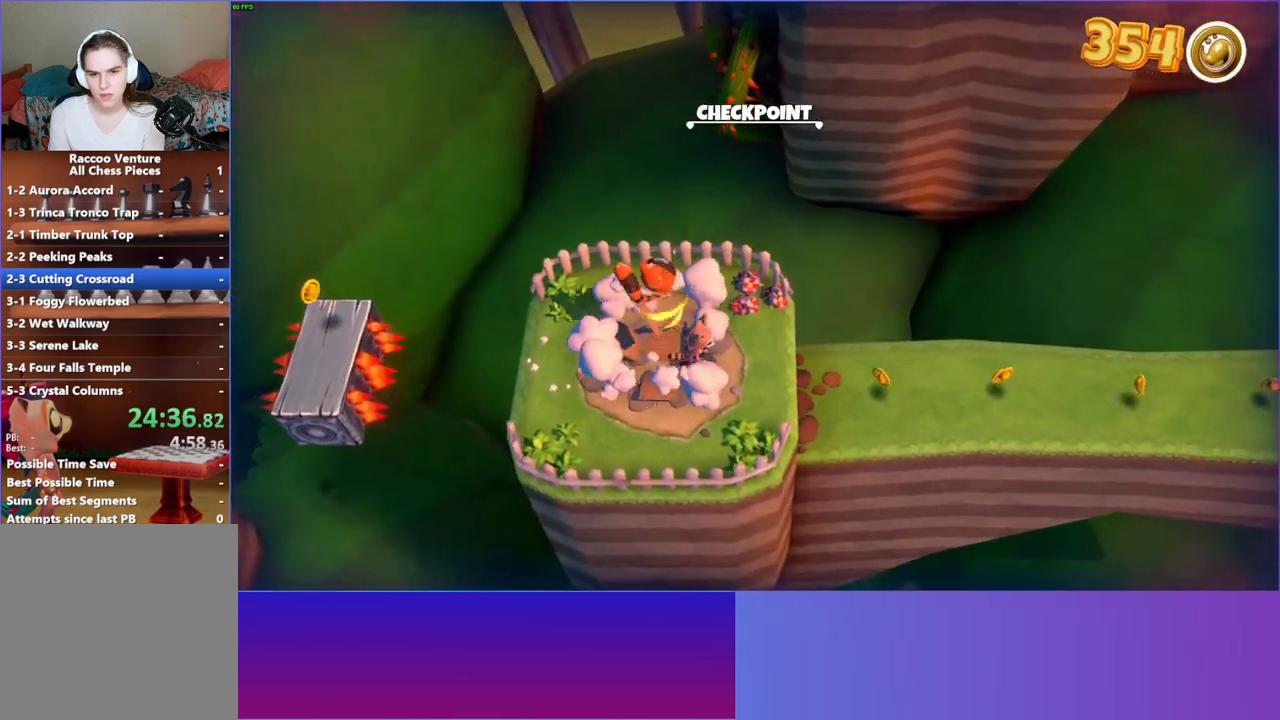
{"buttons": [], "left_stick": "right", "right_stick": "center", "events": [[383, "A", "up"]]}
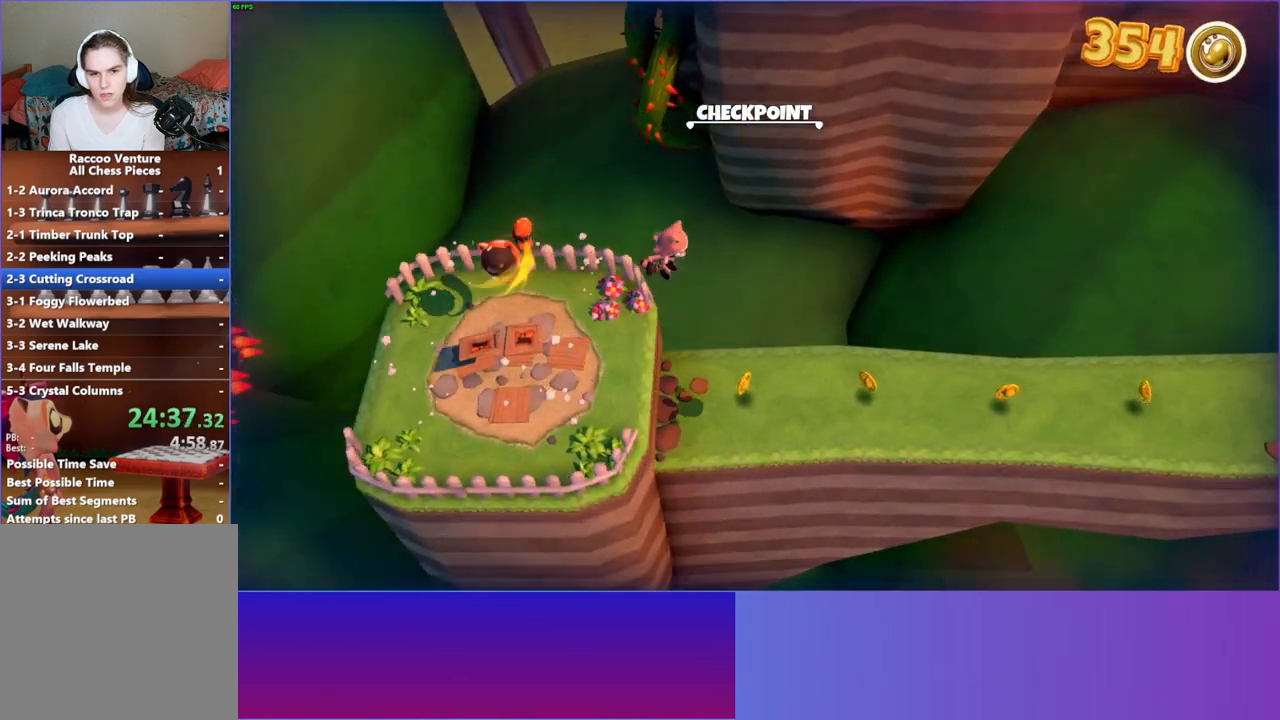
{"buttons": ["A"], "left_stick": "right", "right_stick": "center", "events": [[50, "B", "down"], [83, "B", "up"], [183, "B", "down"], [283, "B", "up"], [317, "B", "down"], [350, "A", "down"], [383, "B", "up"]]}
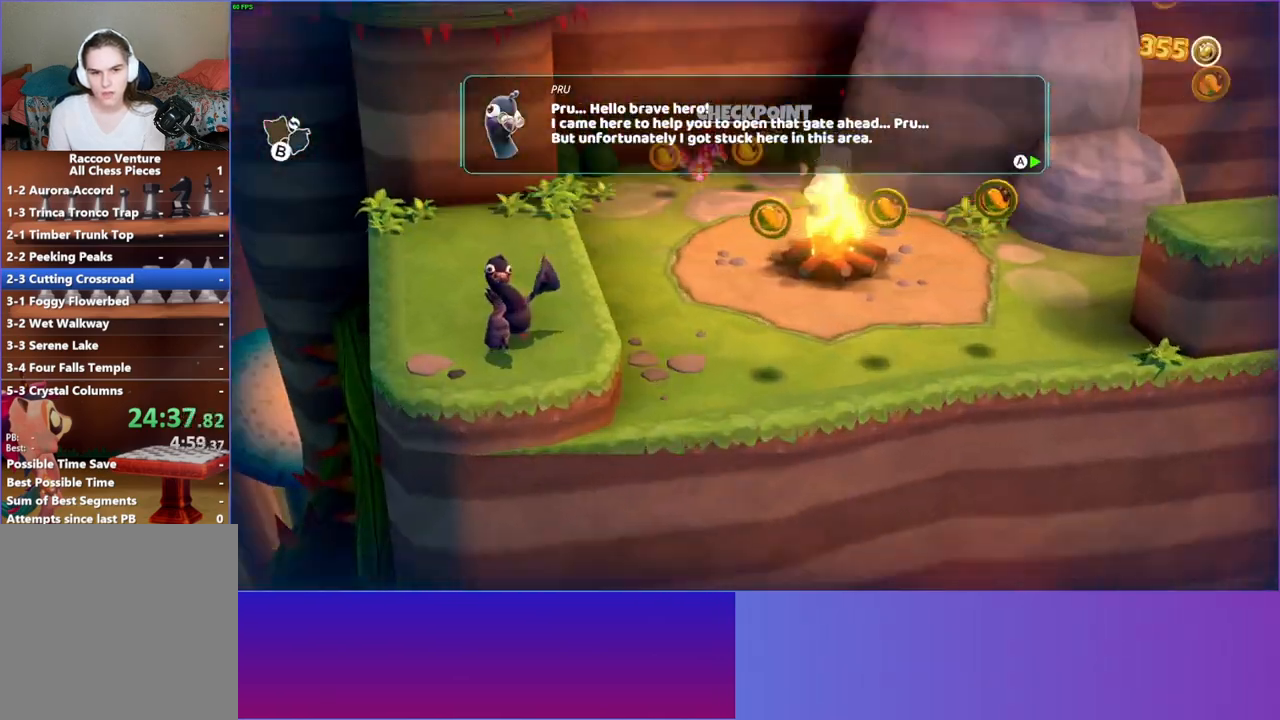
{"buttons": [], "left_stick": "center", "right_stick": "center", "events": [[67, "left_stick", "center"], [117, "A", "up"], [233, "A", "down"], [333, "A", "up"], [433, "A", "down"], [500, "A", "up"]]}
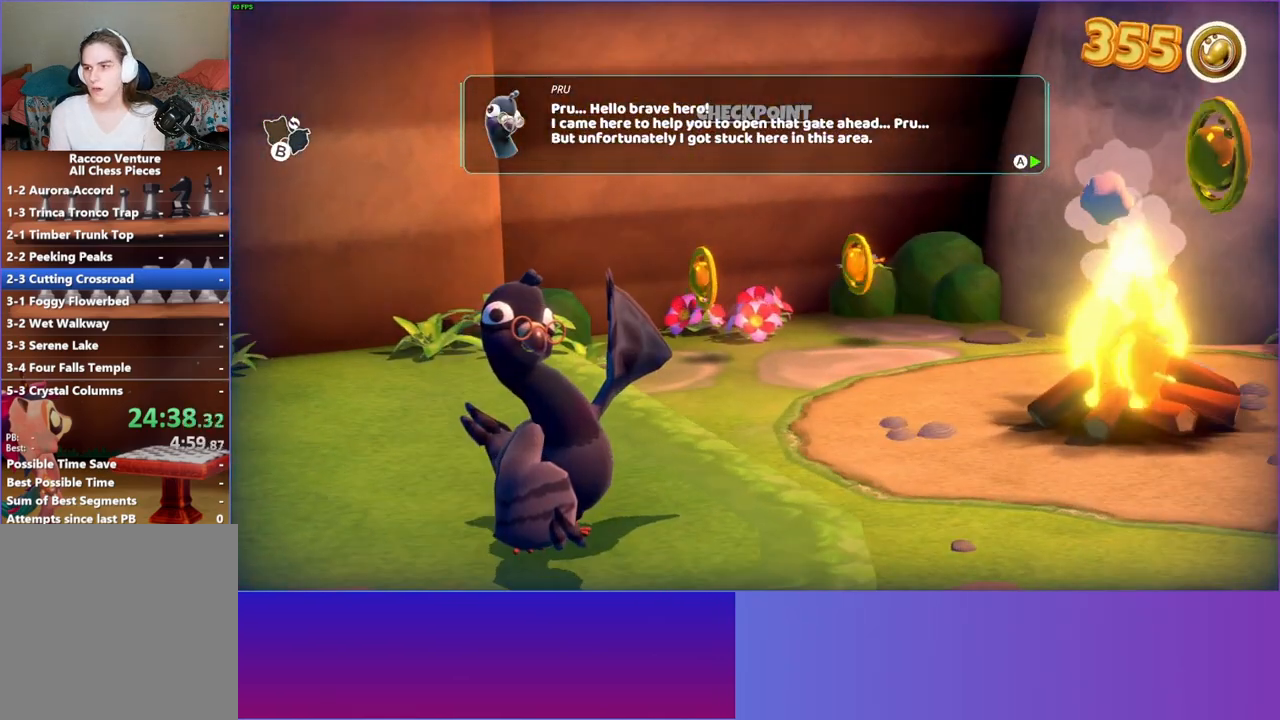
{"buttons": ["A"], "left_stick": "center", "right_stick": "center", "events": [[100, "A", "down"], [183, "A", "up"], [300, "A", "down"], [383, "A", "up"], [500, "A", "down"]]}
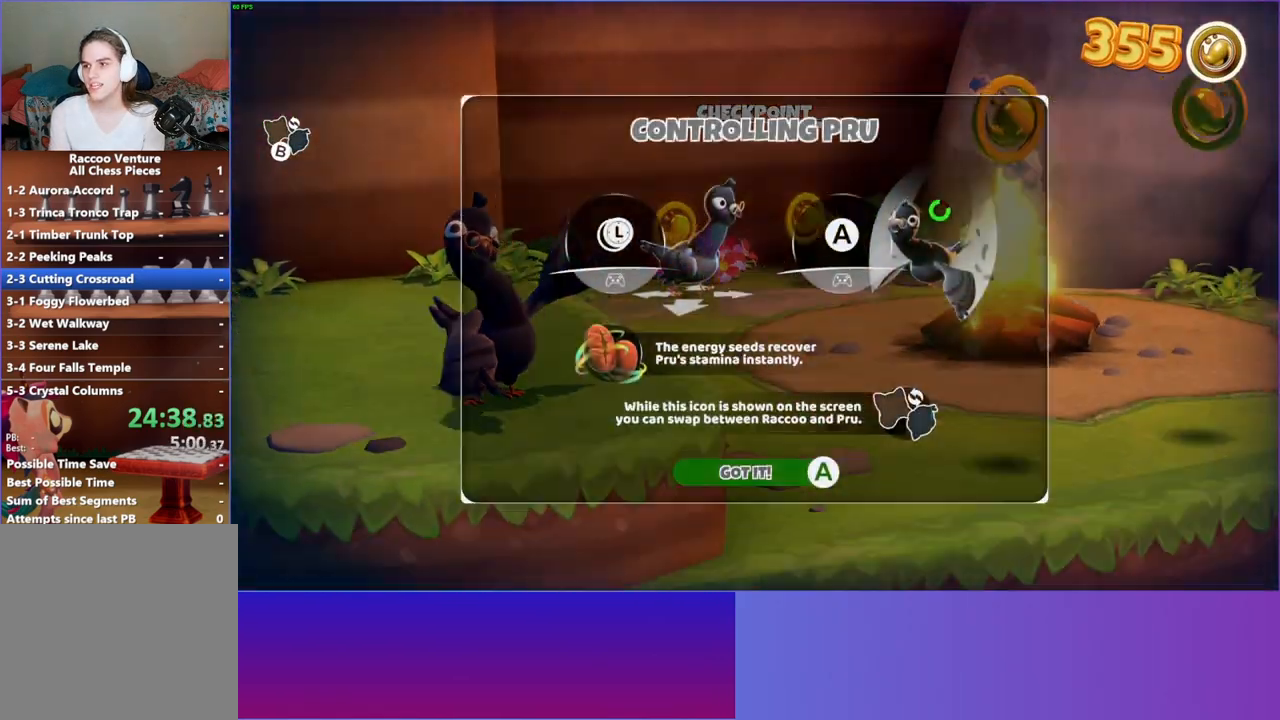
{"buttons": ["A"], "left_stick": "center", "right_stick": "center", "events": [[67, "A", "up"], [417, "A", "down"]]}
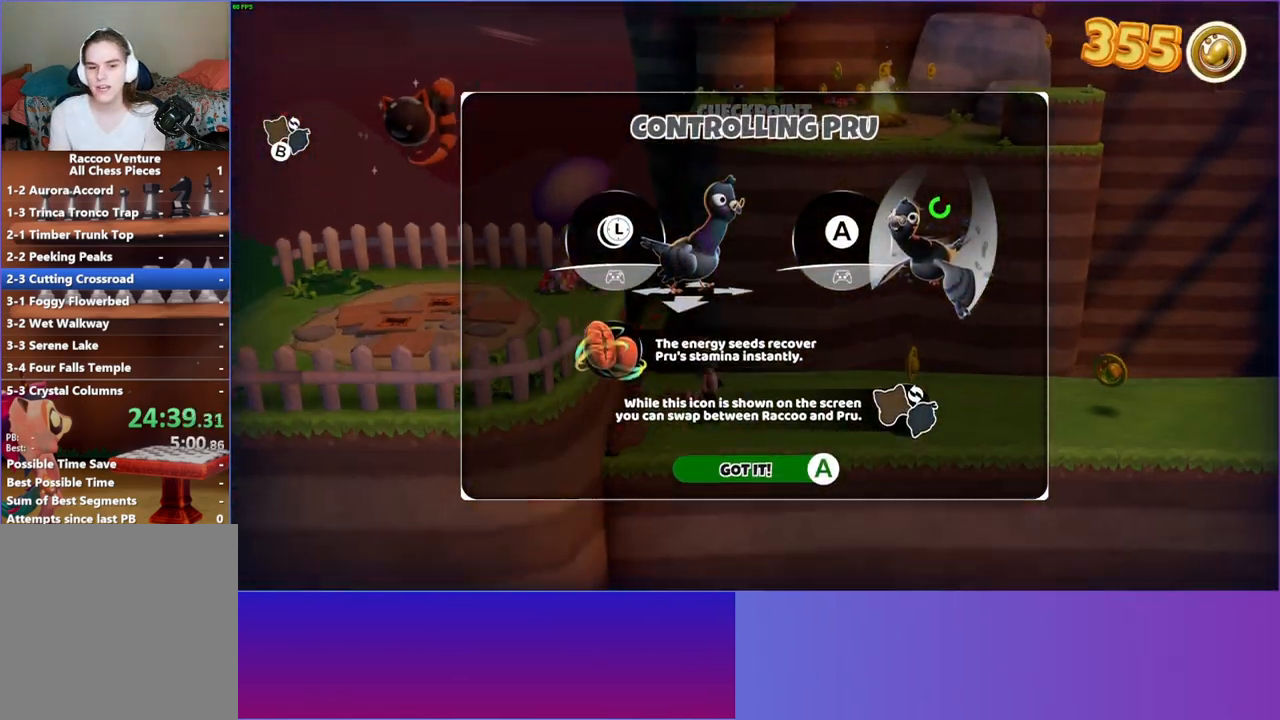
{"buttons": [], "left_stick": "right", "right_stick": "center", "events": [[17, "A", "up"], [117, "left_stick", "right"], [133, "A", "down"], [217, "A", "up"]]}